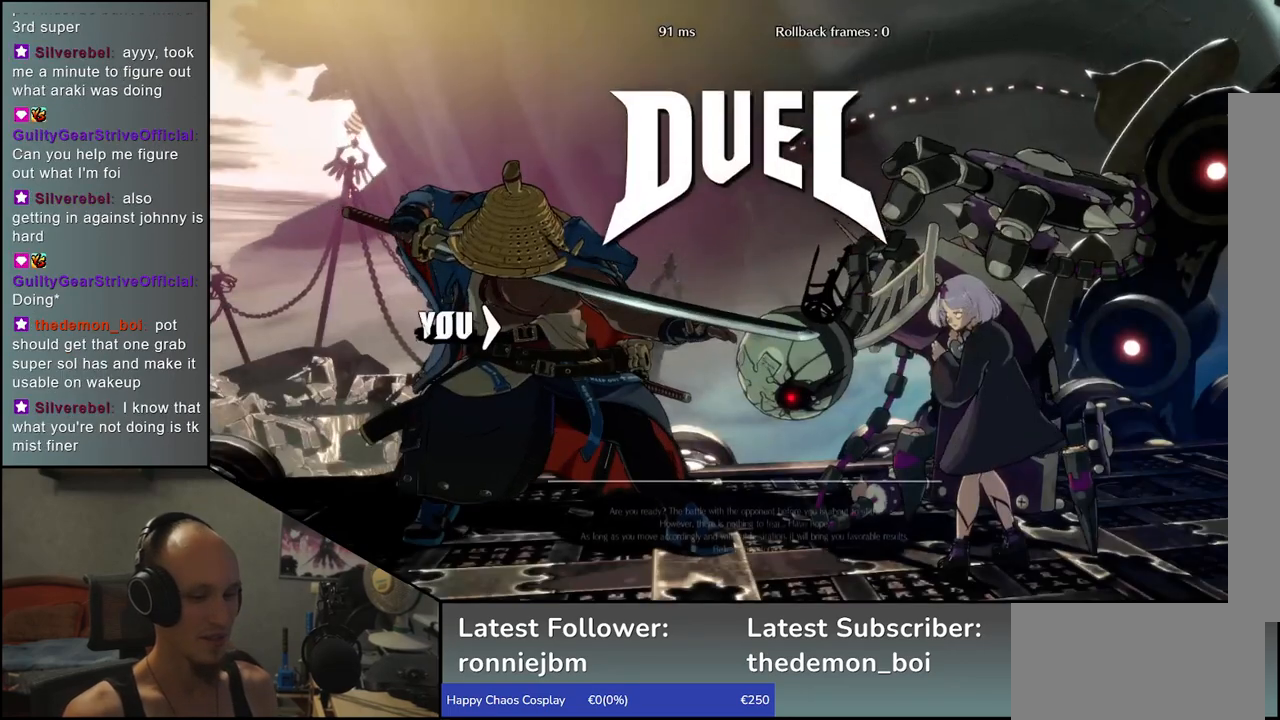
Gameplay with a controller (arcade stick); each line is a JSON object with the inputs held at the frame after it. "events" lists button and stick changes between this image and that frame as [ms after this image, input, new state], when the widget could be followed in between. Not read: L3 R3.
{"buttons": [], "left_stick": "down", "events": [[67, "left_stick", "down"]]}
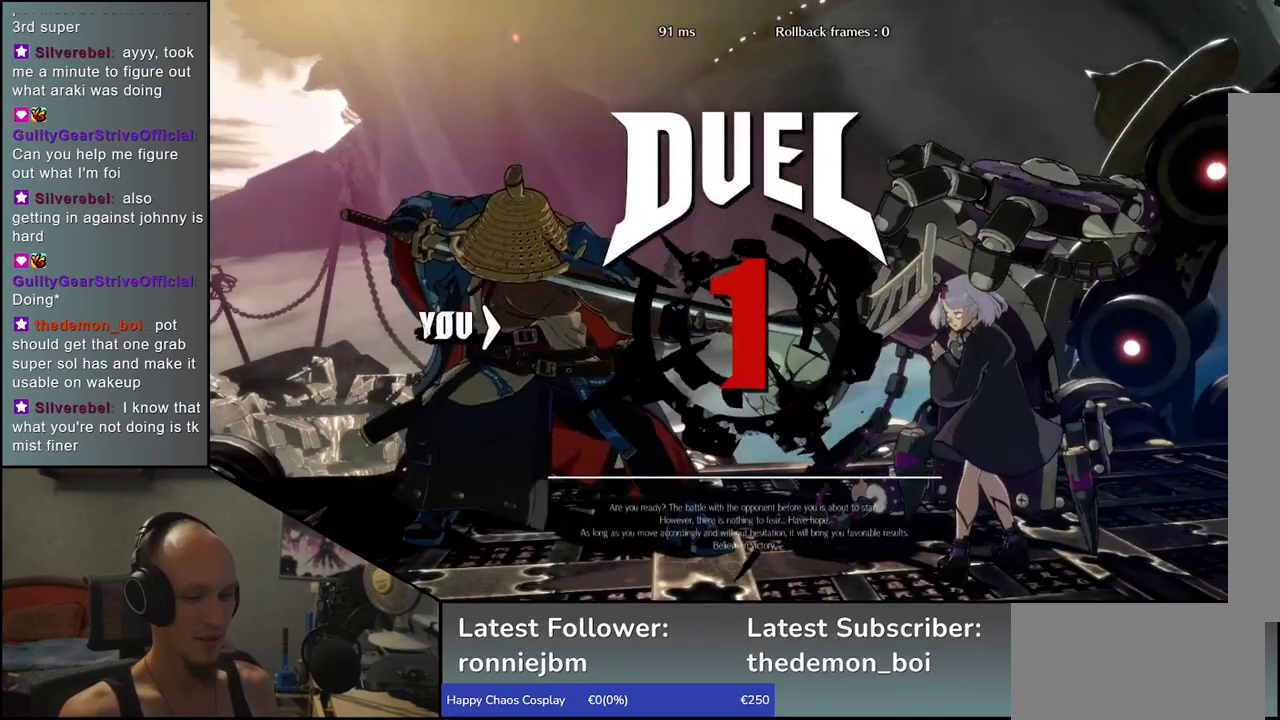
{"buttons": [], "left_stick": "down", "events": []}
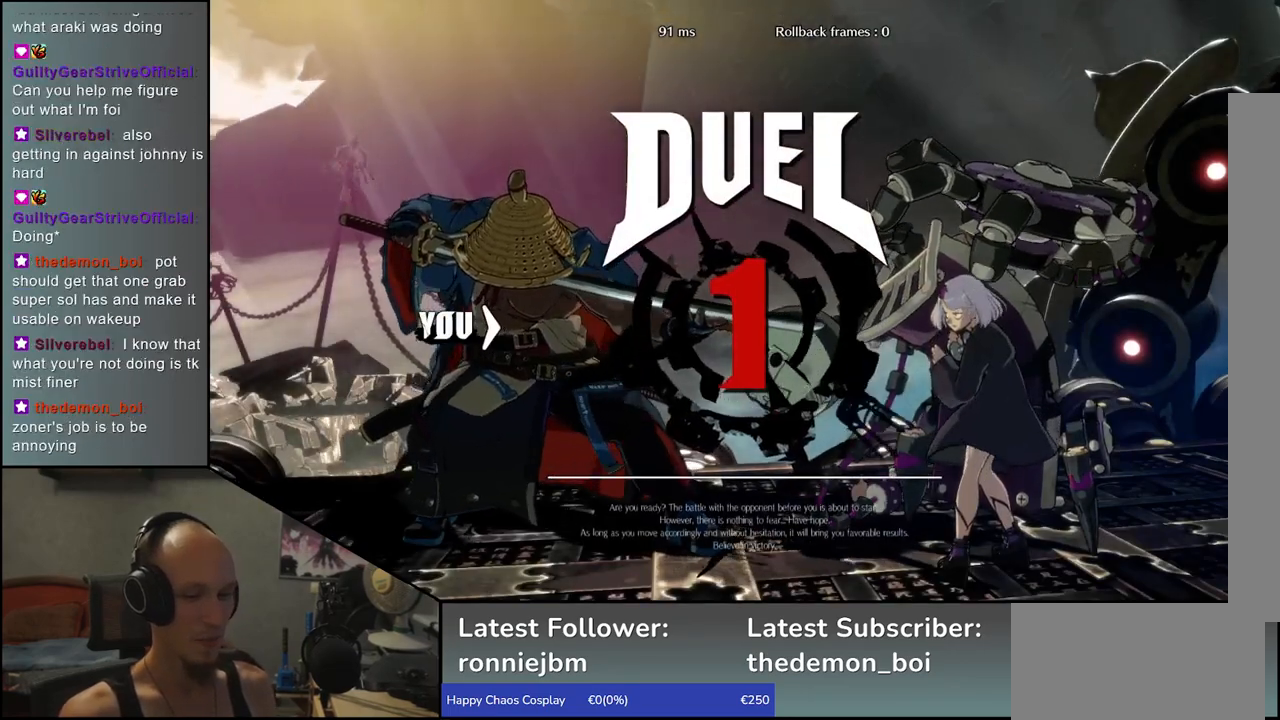
{"buttons": [], "left_stick": "left", "events": [[300, "left_stick", "left"]]}
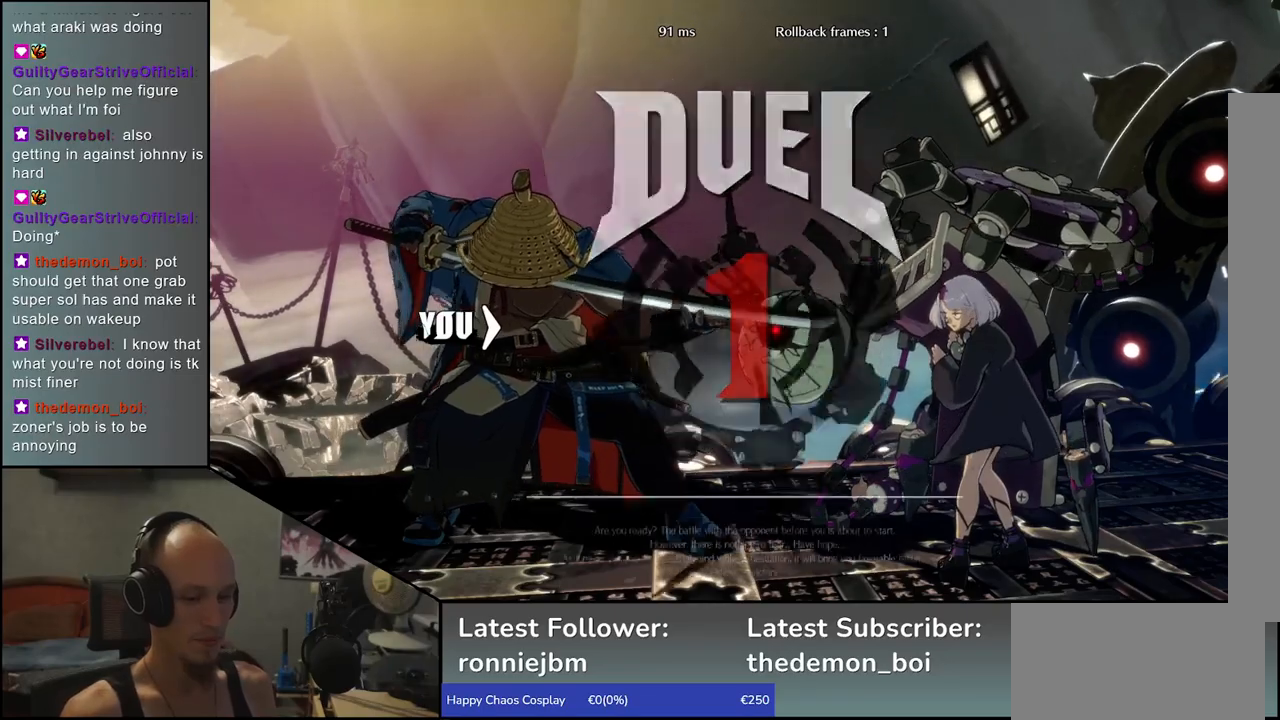
{"buttons": ["CIRCLE"], "left_stick": "left", "events": [[300, "CIRCLE", "down"], [383, "CIRCLE", "up"], [500, "CIRCLE", "down"]]}
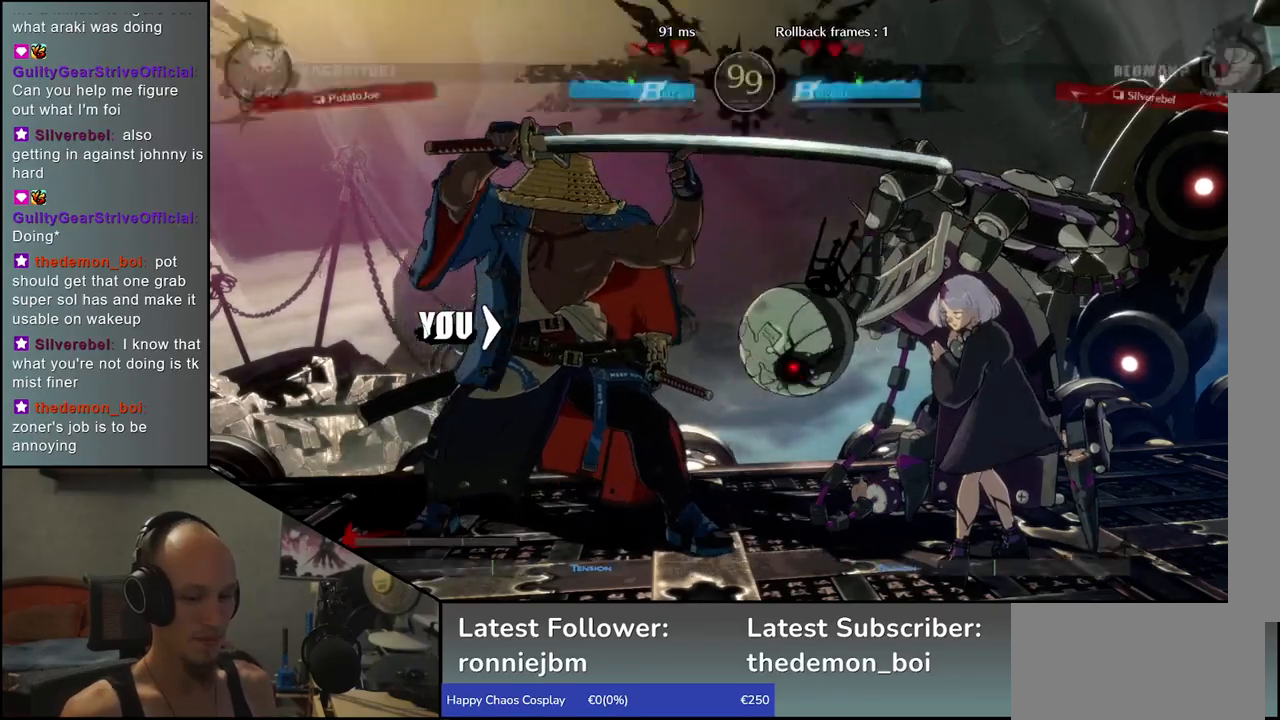
{"buttons": ["CIRCLE"], "left_stick": "left", "events": [[100, "CIRCLE", "up"], [200, "CIRCLE", "down"], [300, "CIRCLE", "up"], [417, "CIRCLE", "down"]]}
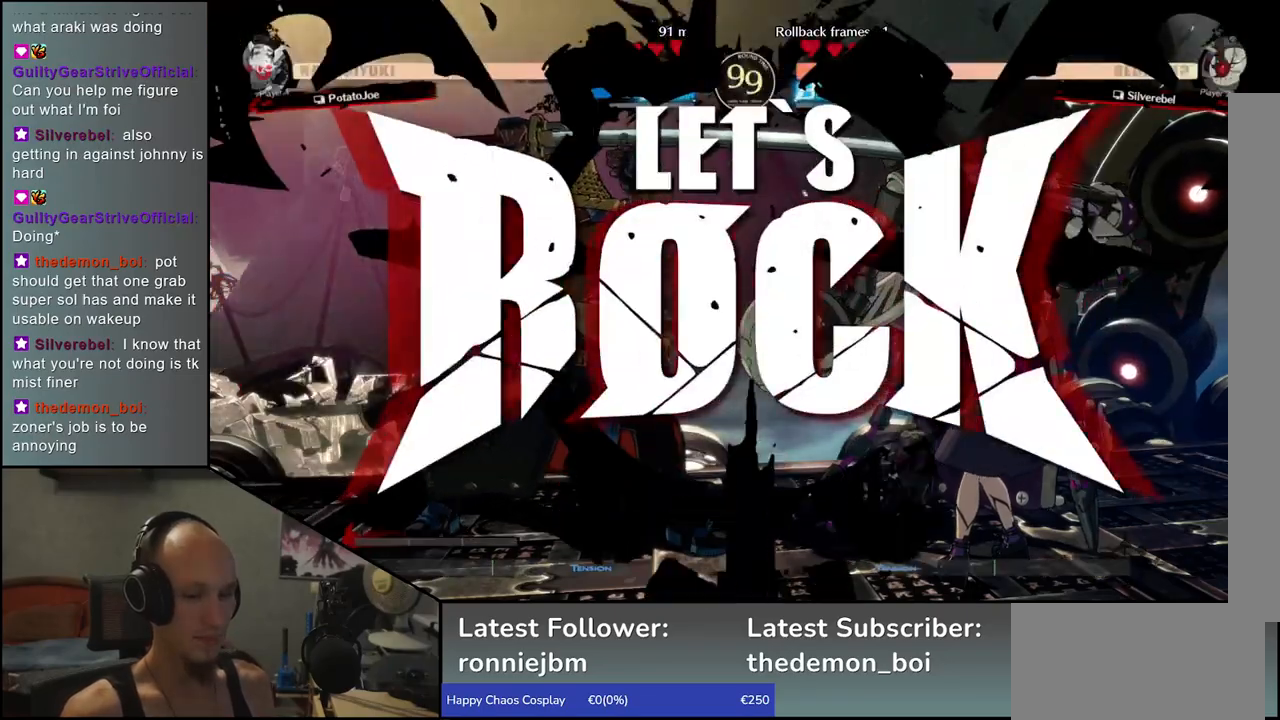
{"buttons": [], "left_stick": "left", "events": [[17, "CIRCLE", "up"], [133, "CIRCLE", "down"], [233, "CIRCLE", "up"], [367, "CIRCLE", "down"], [450, "CIRCLE", "up"]]}
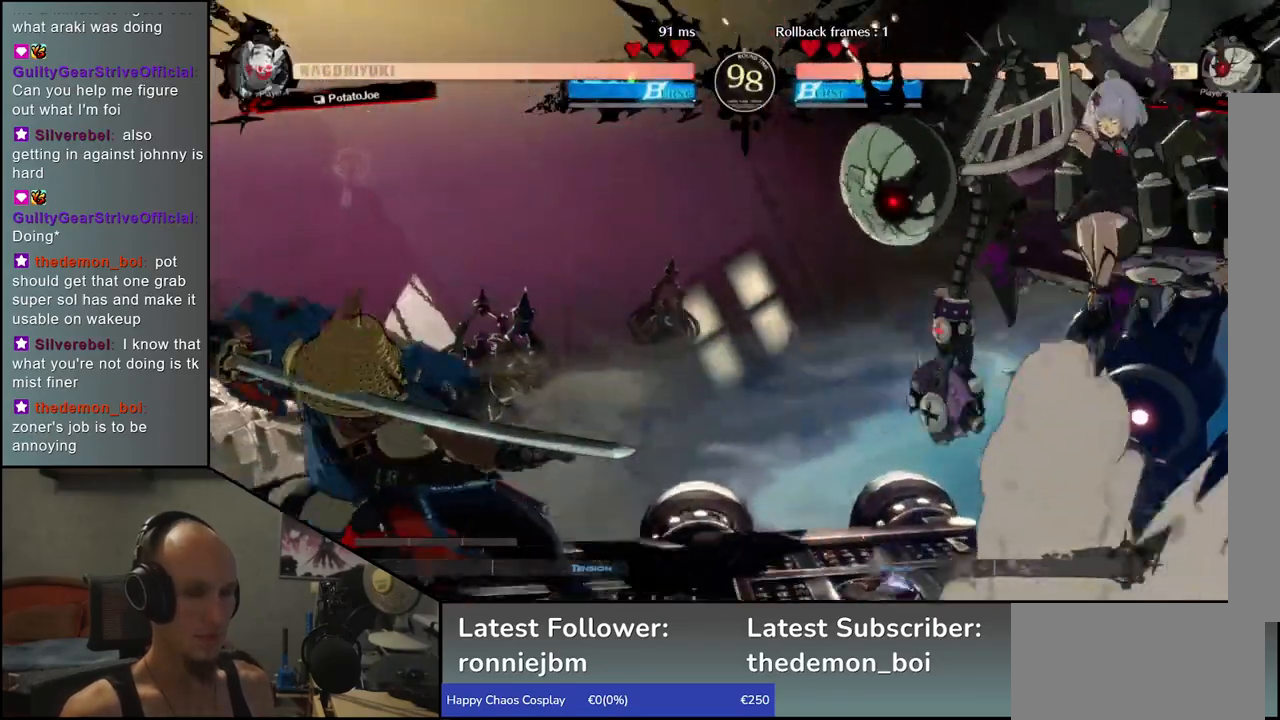
{"buttons": [], "left_stick": "center", "events": [[67, "left_stick", "center"], [117, "left_stick", "down-right"], [217, "L1", "down"], [217, "left_stick", "left"], [300, "L1", "up"], [317, "left_stick", "center"]]}
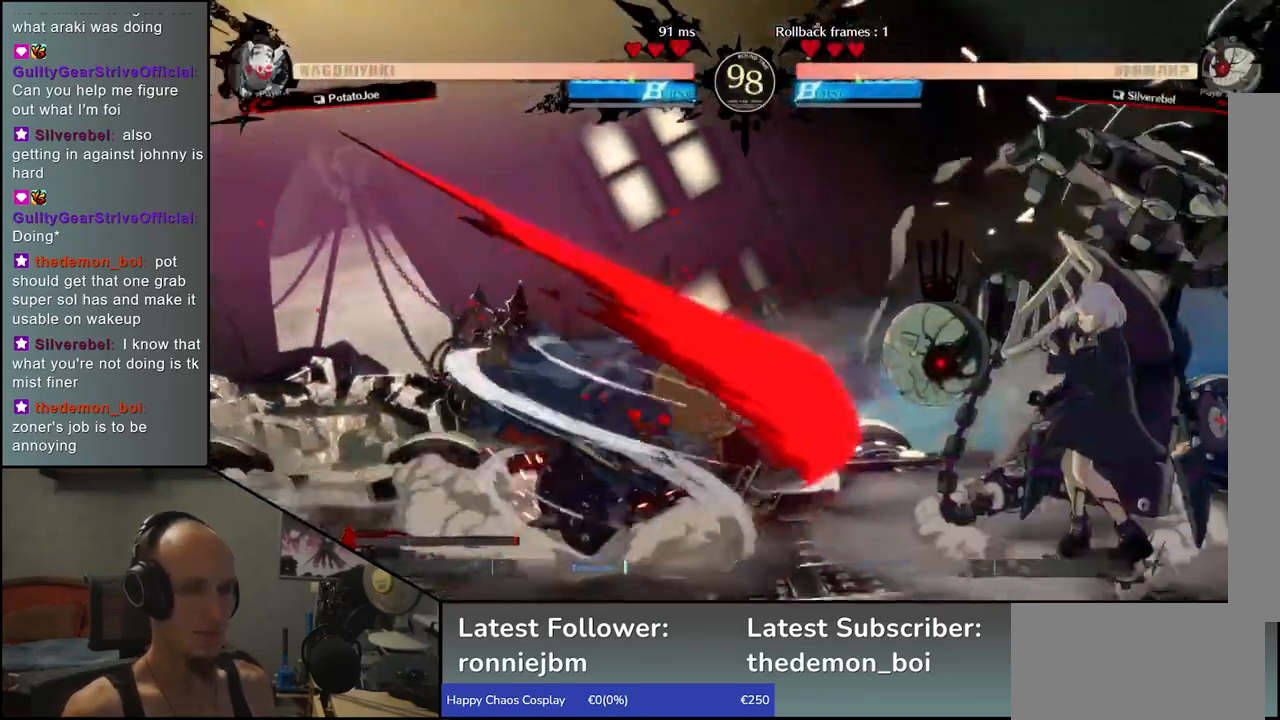
{"buttons": ["CROSS"], "left_stick": "right", "events": [[367, "left_stick", "down-left"], [433, "left_stick", "right"], [500, "CROSS", "down"]]}
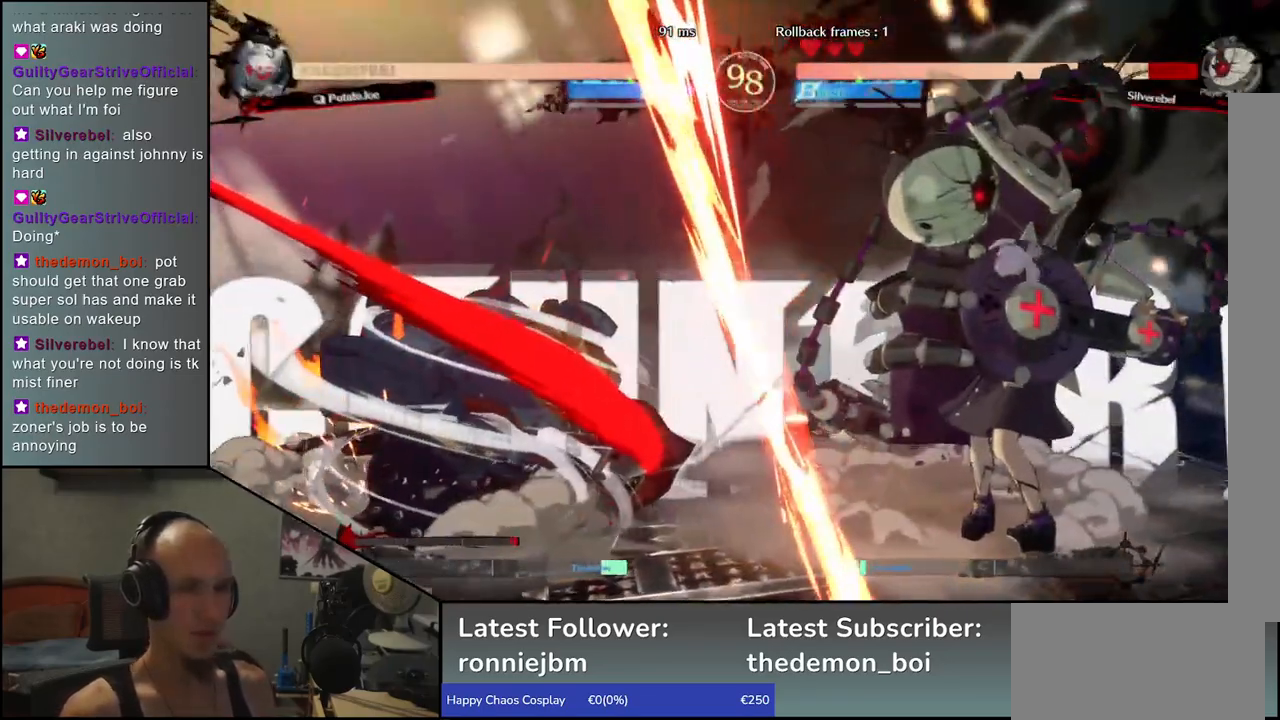
{"buttons": ["R1"], "left_stick": "center", "events": [[67, "left_stick", "center"], [83, "CROSS", "up"], [467, "R1", "down"]]}
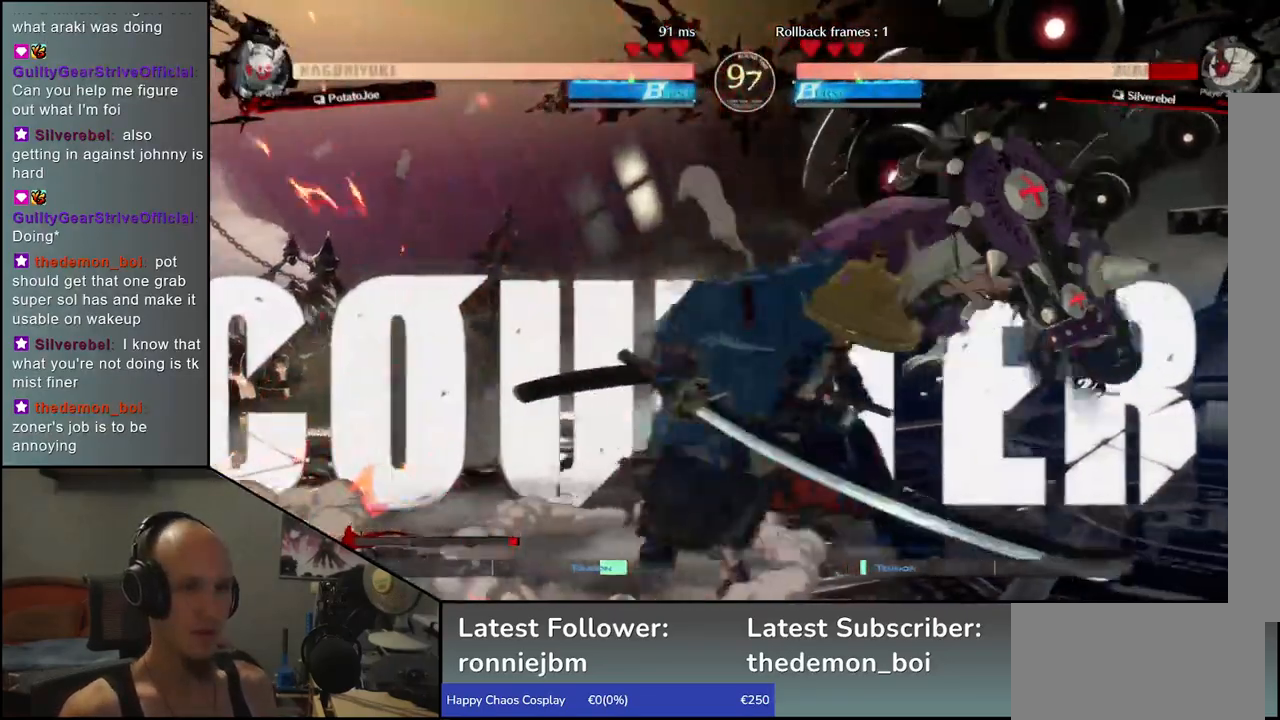
{"buttons": ["R1"], "left_stick": "center", "events": [[33, "R1", "up"], [133, "R1", "down"], [200, "R1", "up"], [267, "R1", "down"], [367, "R1", "up"], [467, "R1", "down"]]}
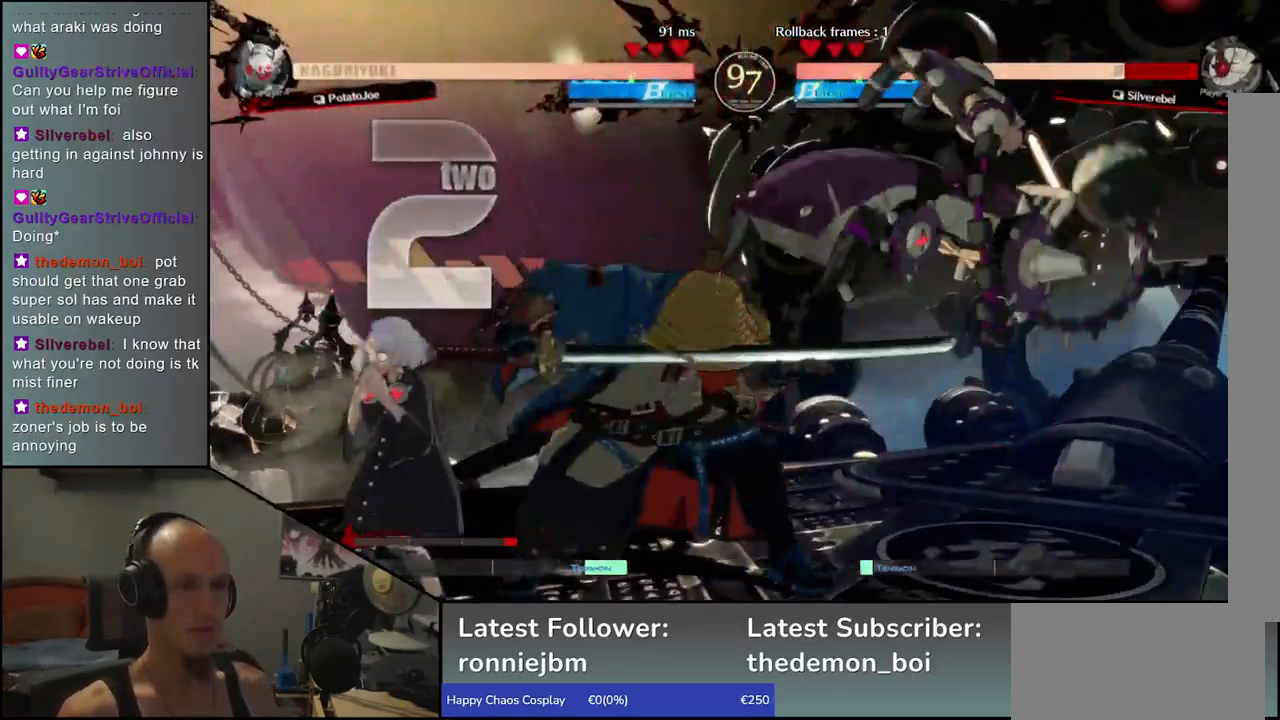
{"buttons": [], "left_stick": "center", "events": [[83, "R1", "up"], [183, "R1", "down"], [267, "R1", "up"], [400, "R1", "down"], [483, "R1", "up"]]}
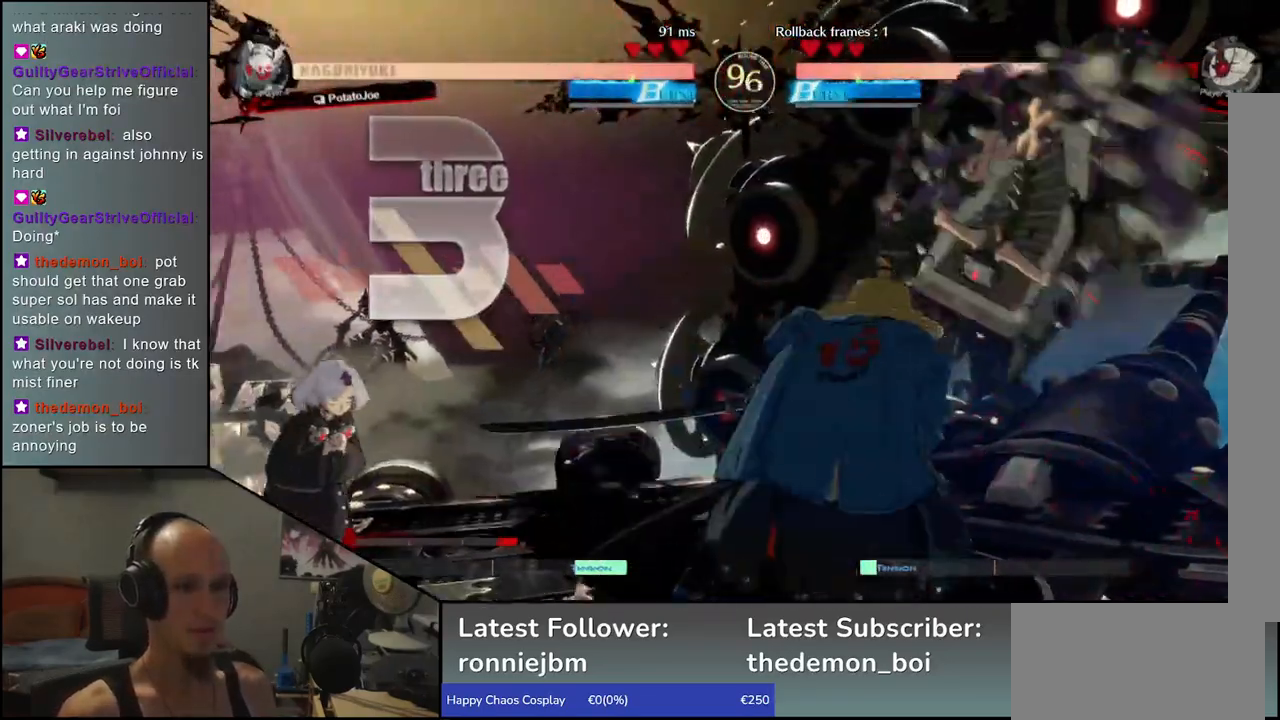
{"buttons": [], "left_stick": "center", "events": [[117, "R1", "down"], [200, "R1", "up"], [350, "R1", "down"], [417, "R1", "up"]]}
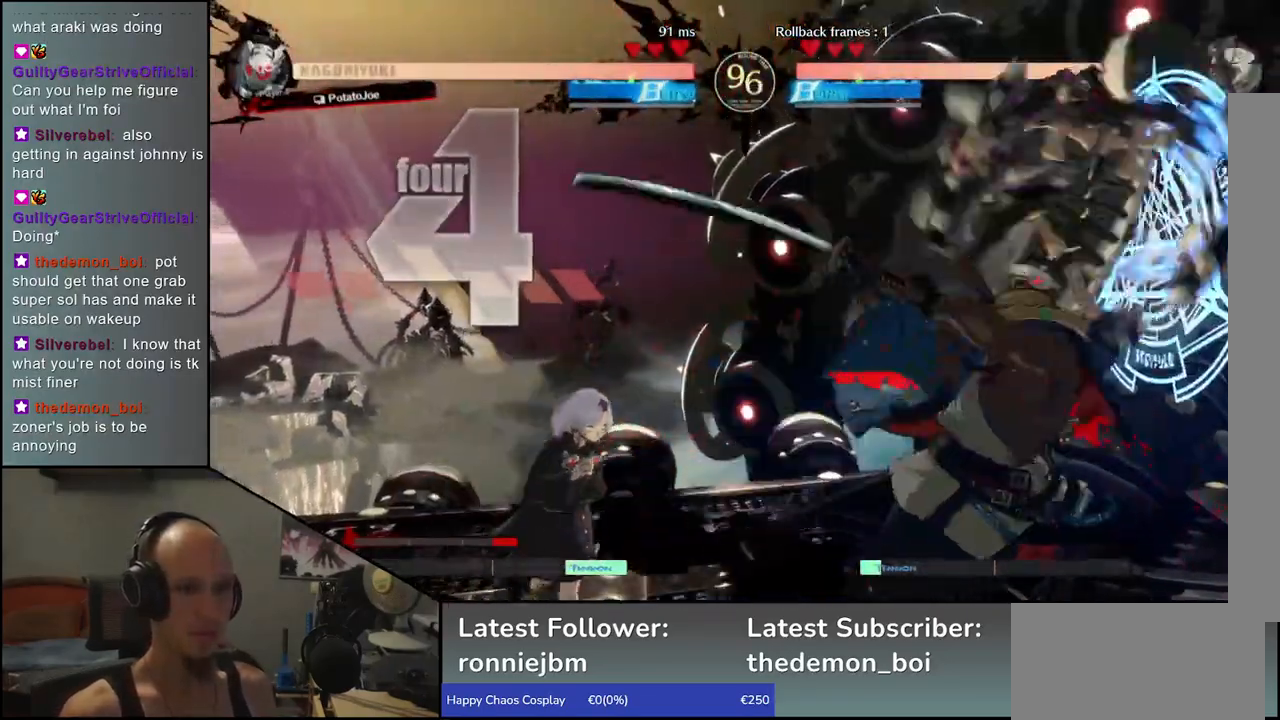
{"buttons": [], "left_stick": "left", "events": [[17, "R1", "down"], [100, "R1", "up"], [483, "left_stick", "left"]]}
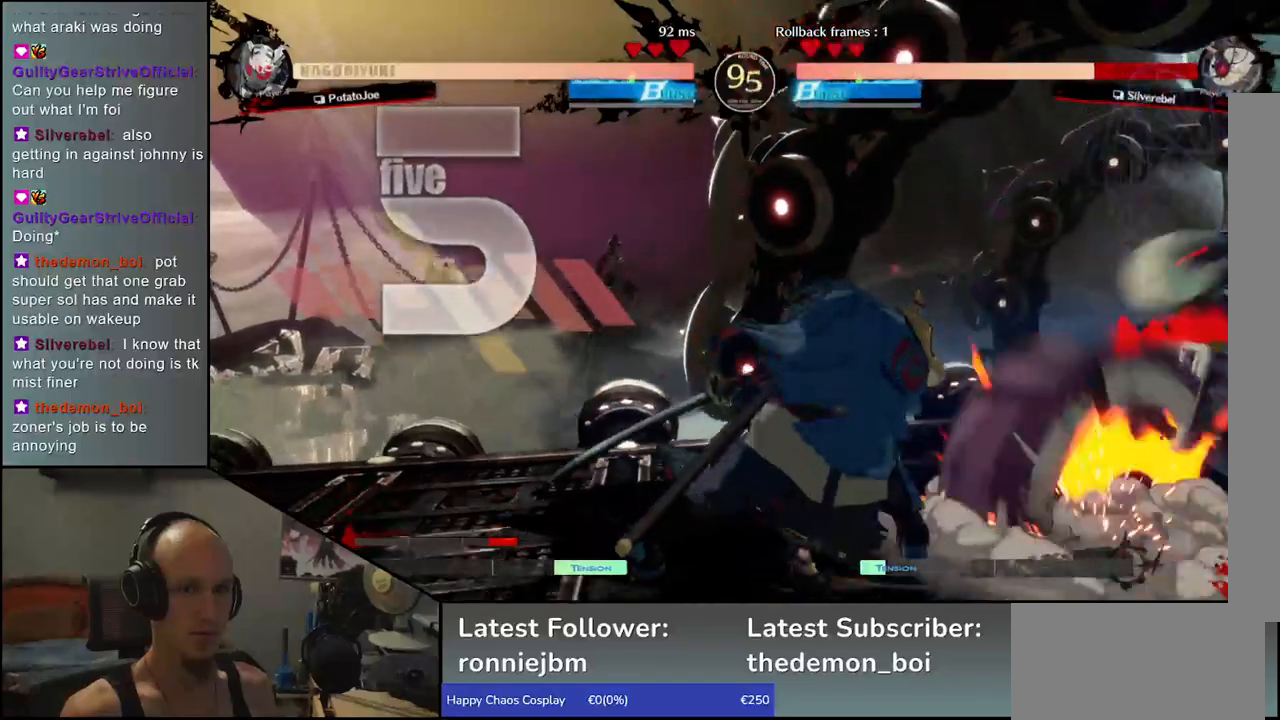
{"buttons": [], "left_stick": "left", "events": []}
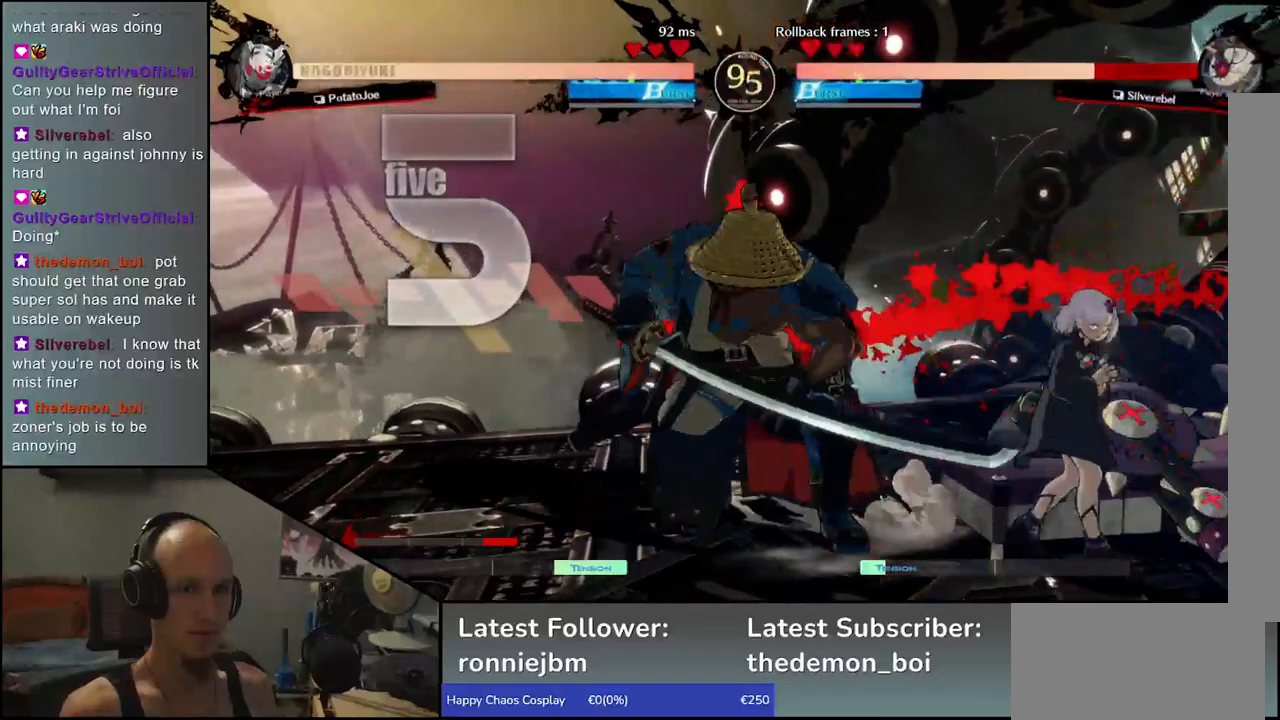
{"buttons": [], "left_stick": "right", "events": [[267, "left_stick", "right"]]}
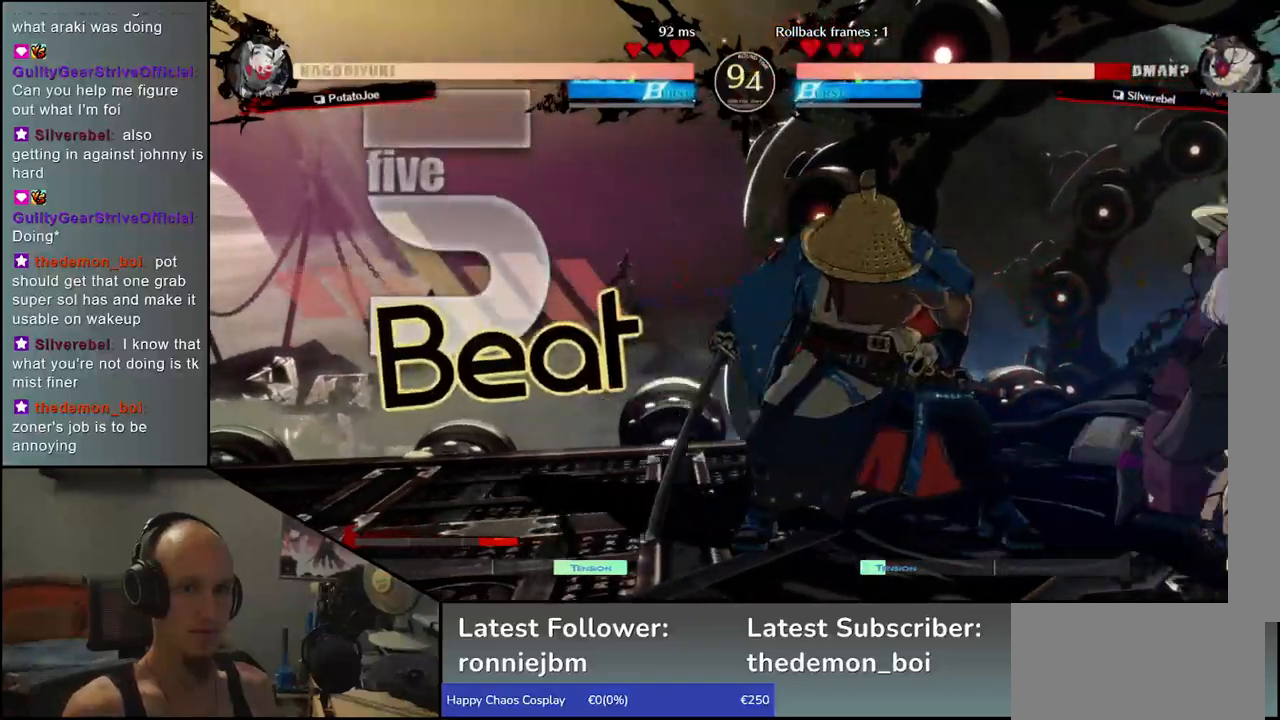
{"buttons": [], "left_stick": "left", "events": [[133, "L1", "down"], [233, "L1", "up"], [317, "left_stick", "center"], [383, "left_stick", "left"]]}
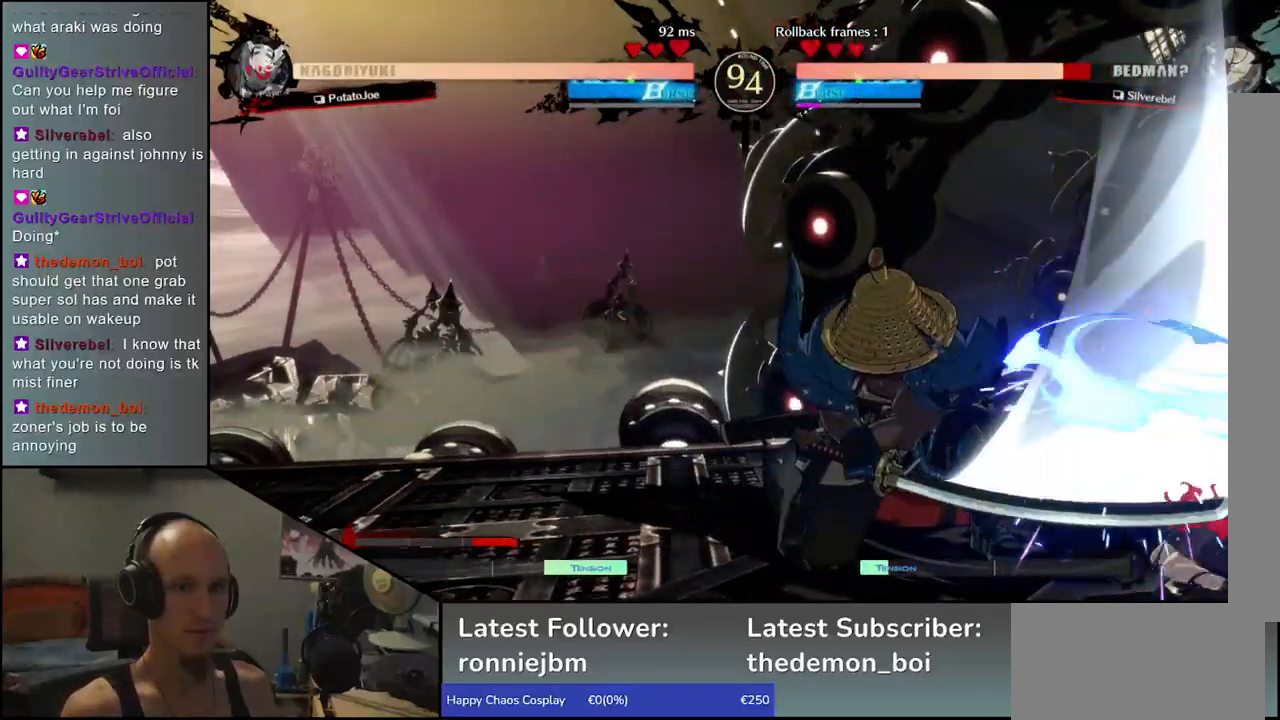
{"buttons": [], "left_stick": "left", "events": [[33, "left_stick", "down"], [100, "left_stick", "right"], [150, "SQUARE", "down"], [183, "left_stick", "center"], [250, "SQUARE", "up"], [367, "left_stick", "left"]]}
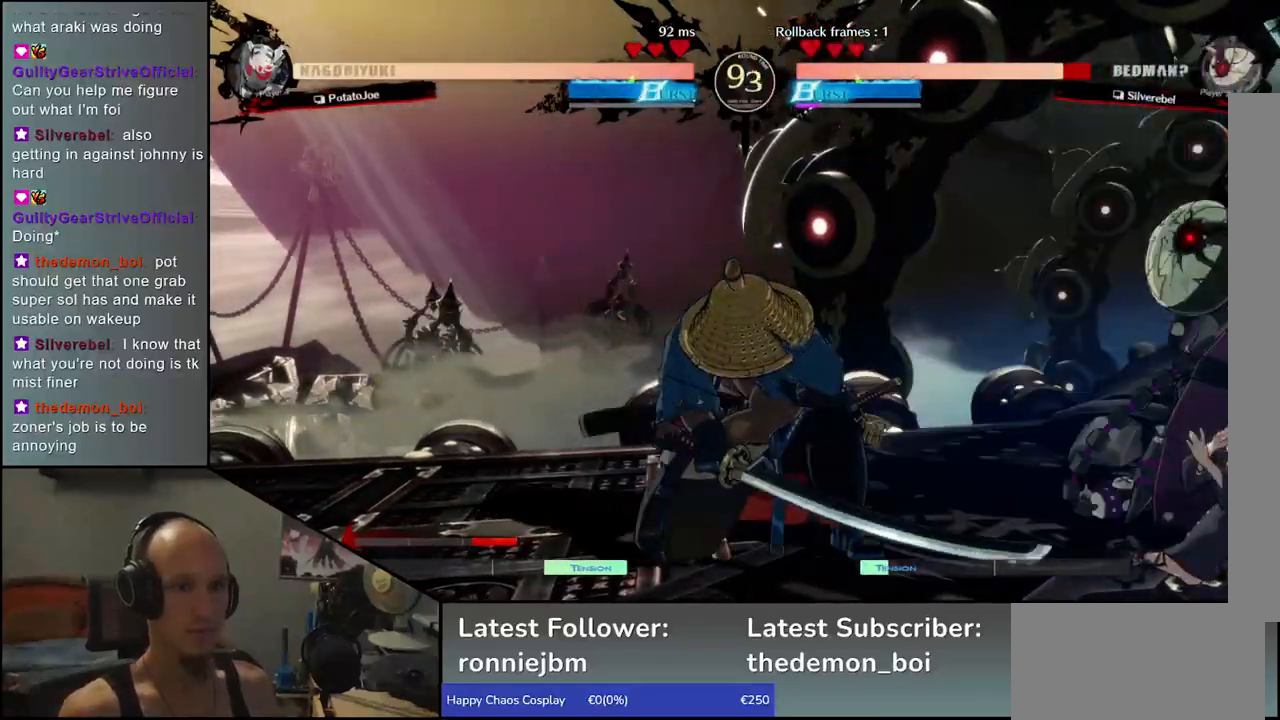
{"buttons": [], "left_stick": "left", "events": [[83, "left_stick", "down"], [133, "left_stick", "right"], [250, "left_stick", "center"], [267, "SQUARE", "down"], [333, "left_stick", "left"], [350, "SQUARE", "up"]]}
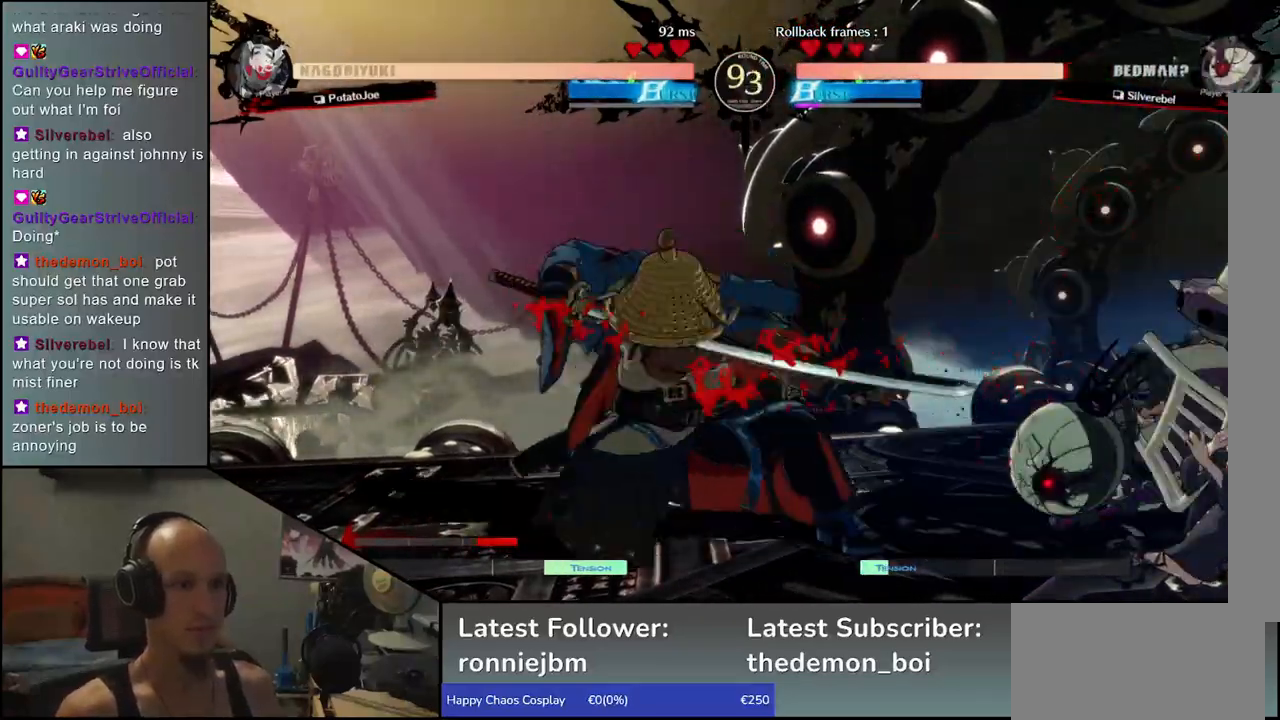
{"buttons": [], "left_stick": "left", "events": [[33, "left_stick", "down"], [83, "left_stick", "right"], [100, "SQUARE", "down"], [433, "SQUARE", "up"], [467, "left_stick", "left"]]}
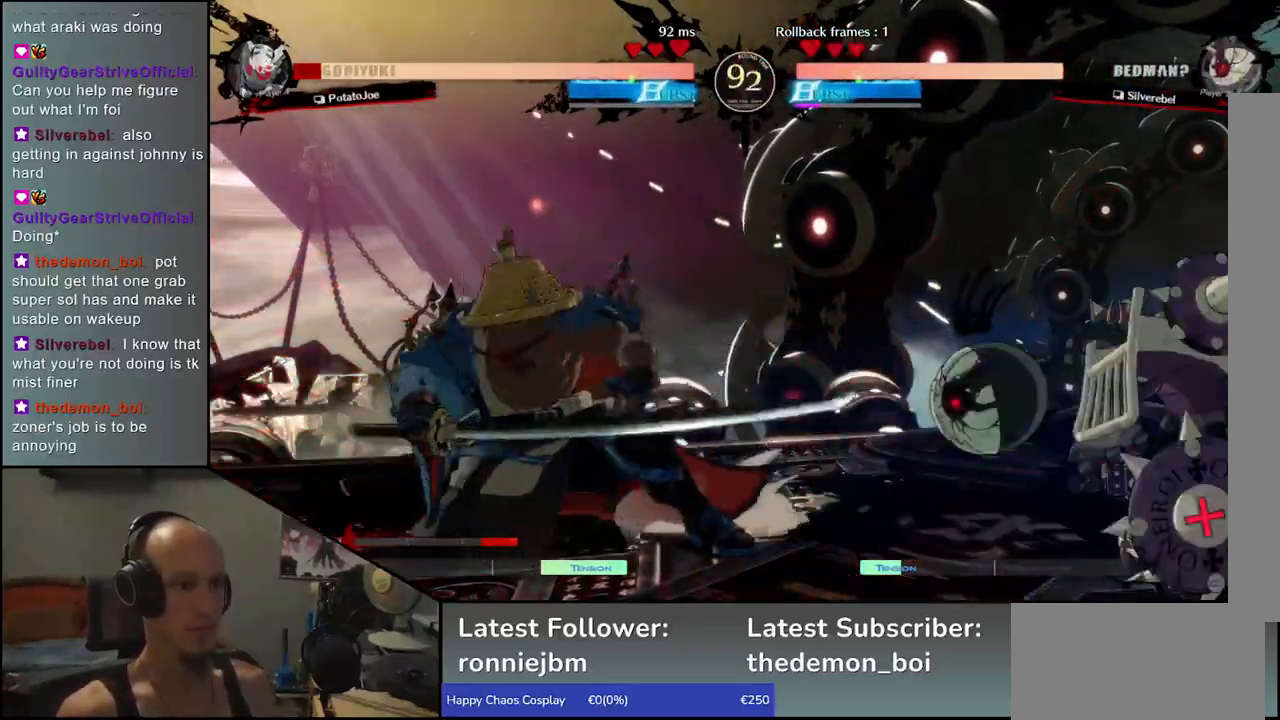
{"buttons": [], "left_stick": "left", "events": []}
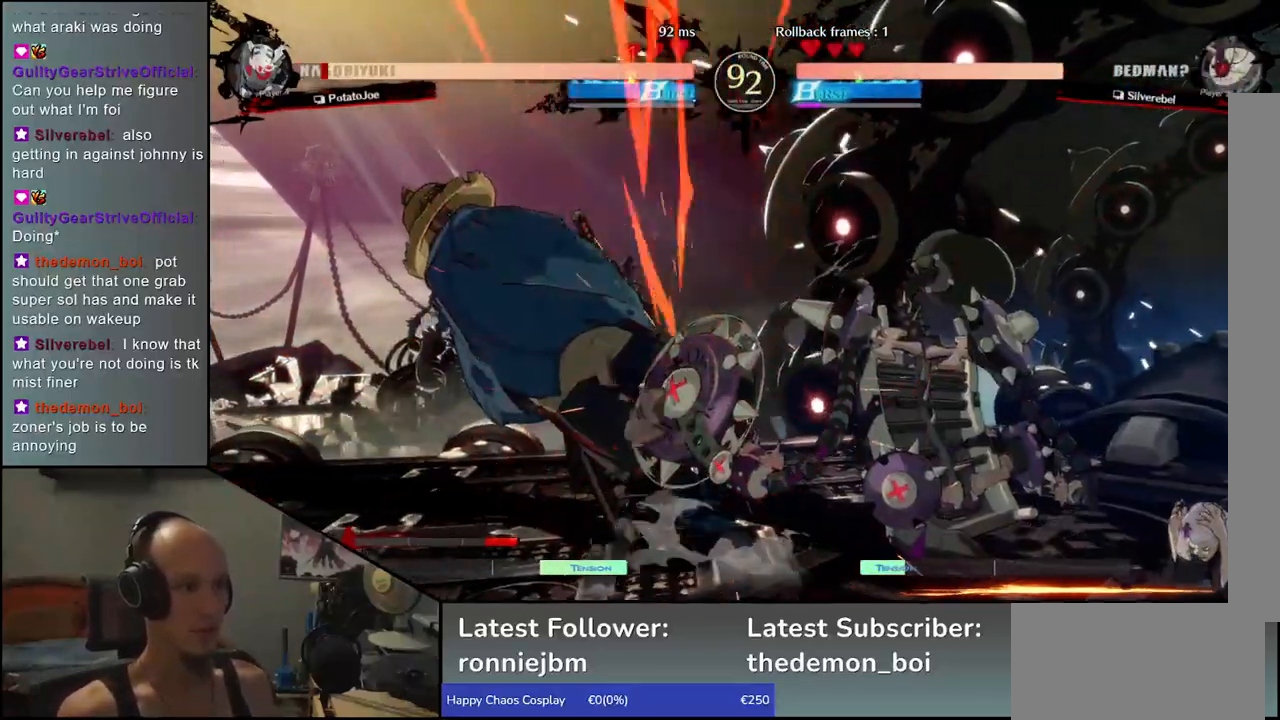
{"buttons": [], "left_stick": "left", "events": [[183, "left_stick", "down"], [433, "left_stick", "left"]]}
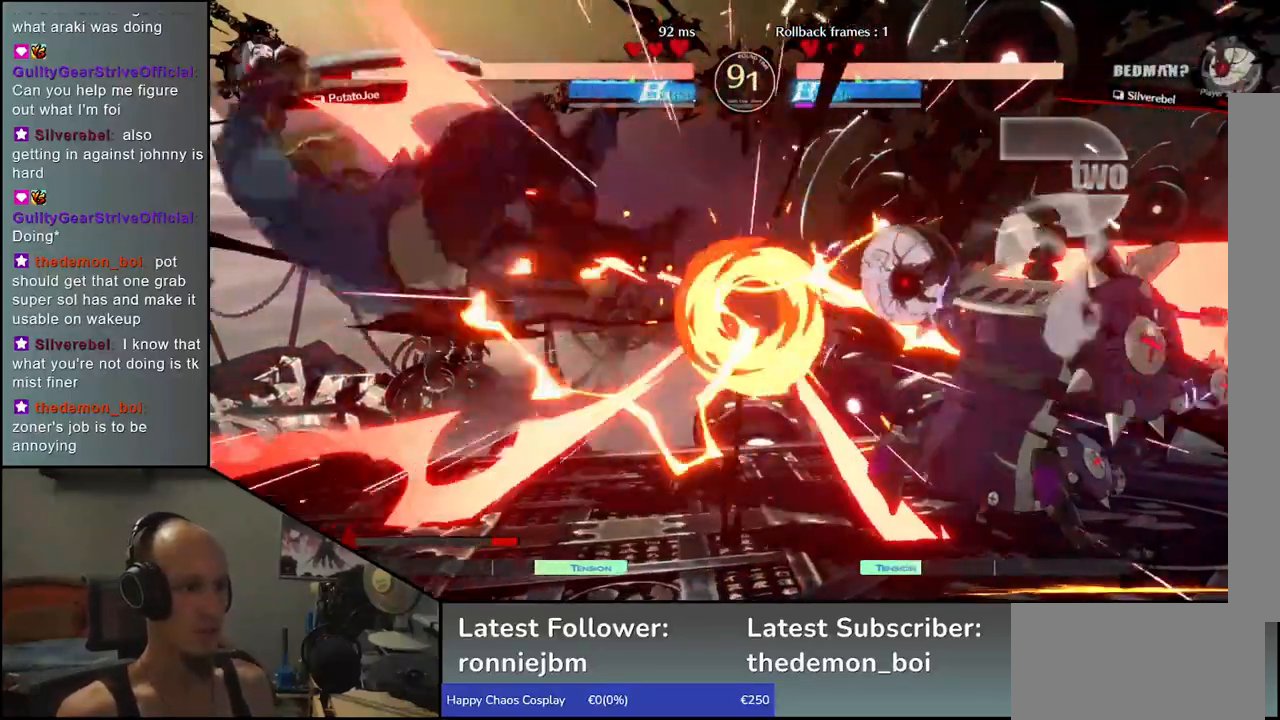
{"buttons": [], "left_stick": "left", "events": []}
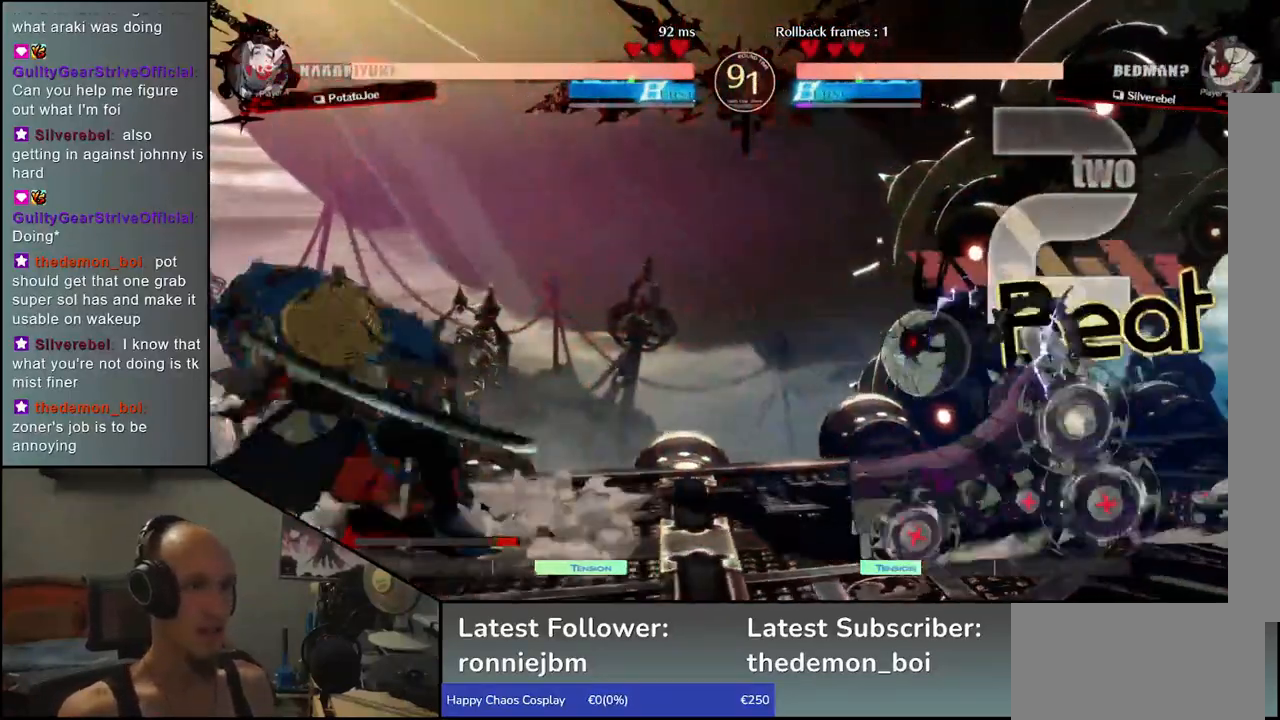
{"buttons": [], "left_stick": "down-left", "events": [[350, "left_stick", "down-left"]]}
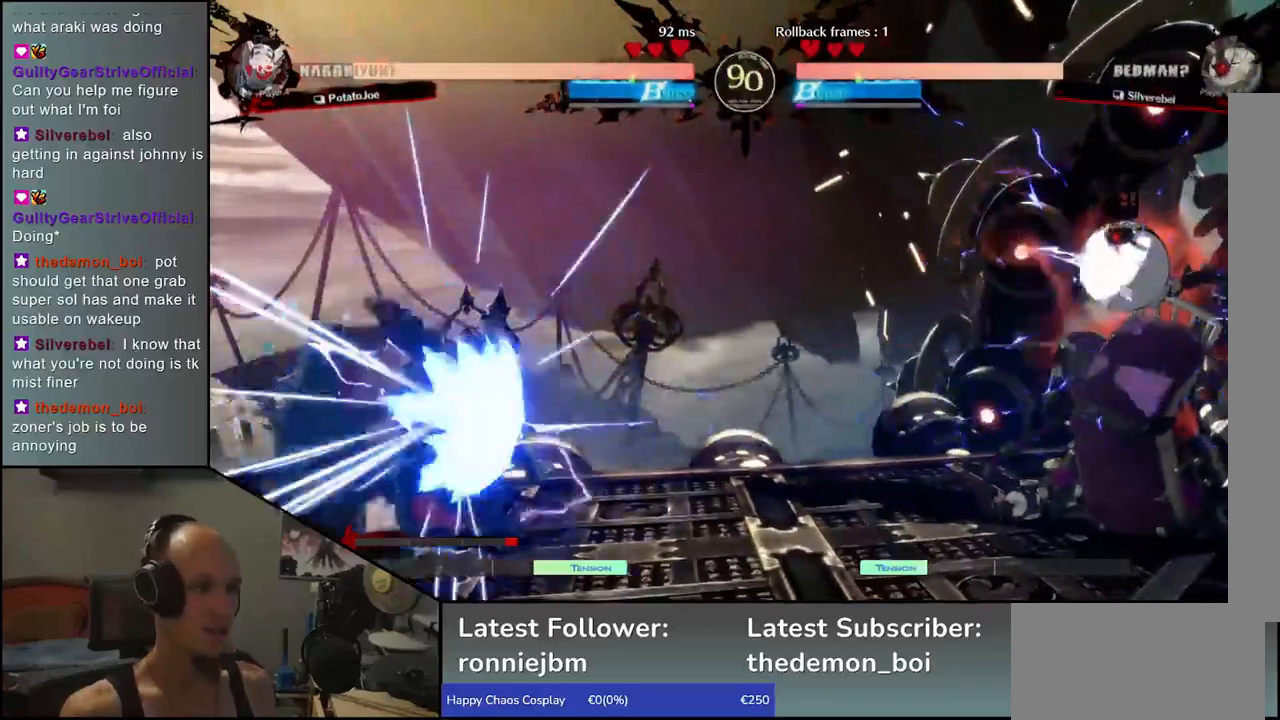
{"buttons": [], "left_stick": "left", "events": [[417, "left_stick", "left"]]}
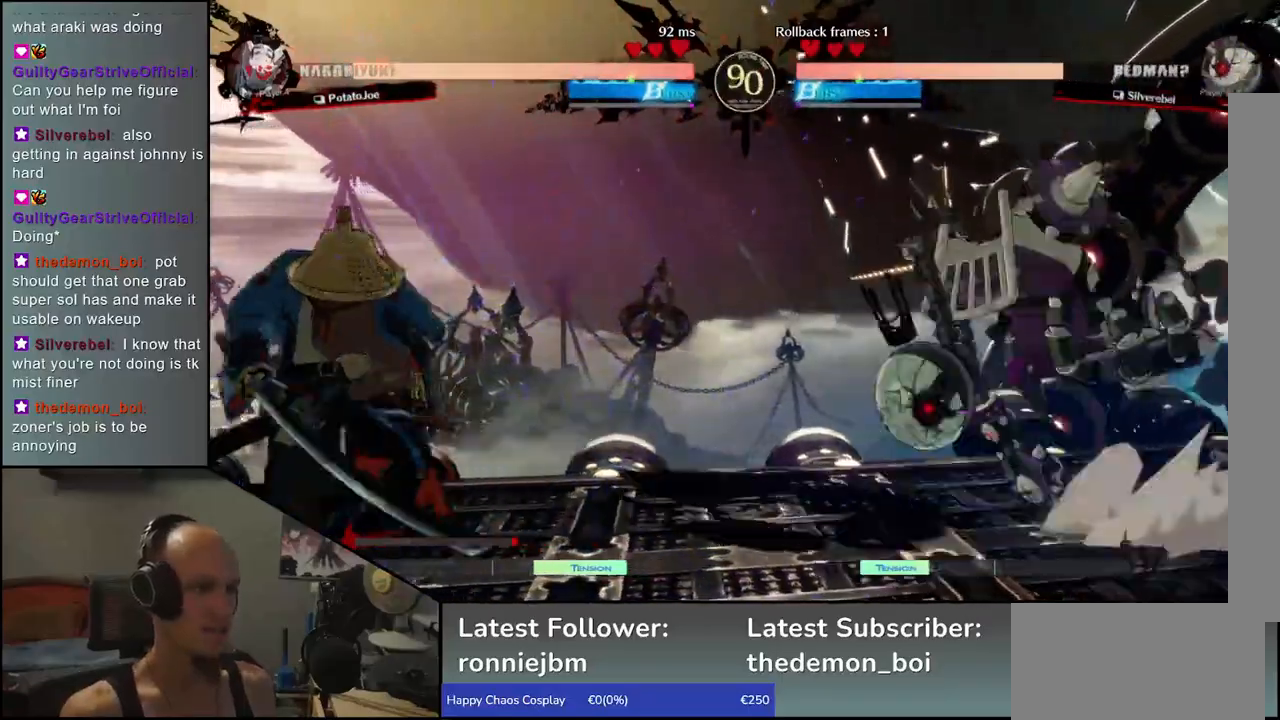
{"buttons": ["SQUARE"], "left_stick": "right", "events": [[333, "left_stick", "right"], [383, "SQUARE", "down"]]}